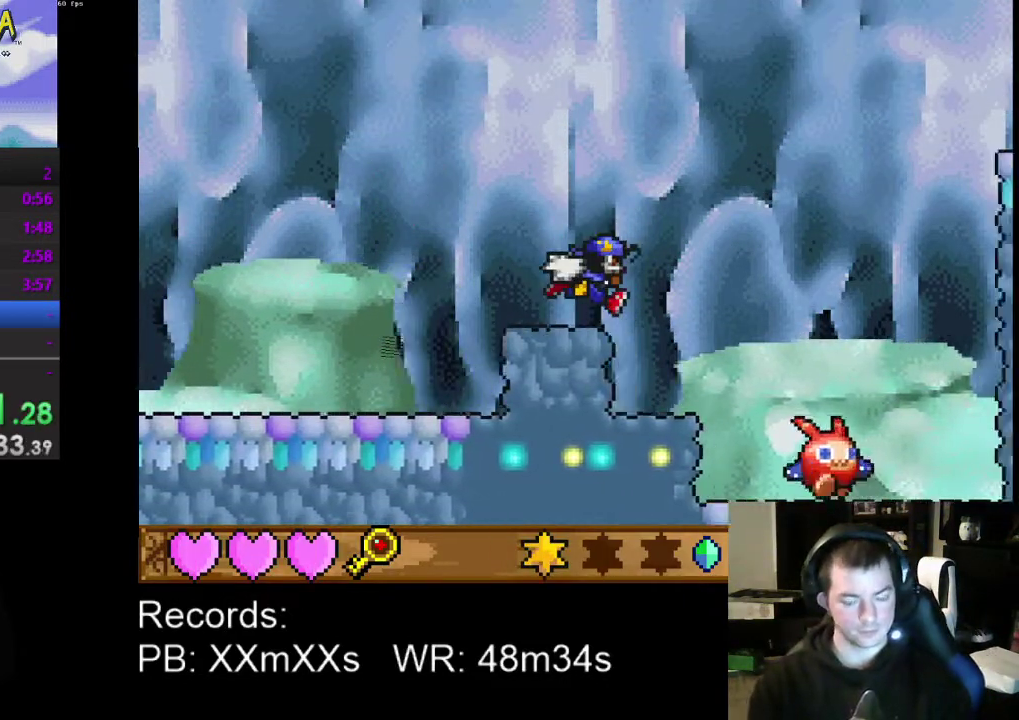
Gameplay with a controller (Xbox layout); each line is a JSON object with the inputs held at the frame after it. "events" lists button and stick changes between this image and that frame as [ms after this image, input, new state], when the widget could be followed in between. Not read: L1 L3 R1 R3 right_stick.
{"buttons": ["DPAD_RIGHT"], "left_stick": "center", "events": []}
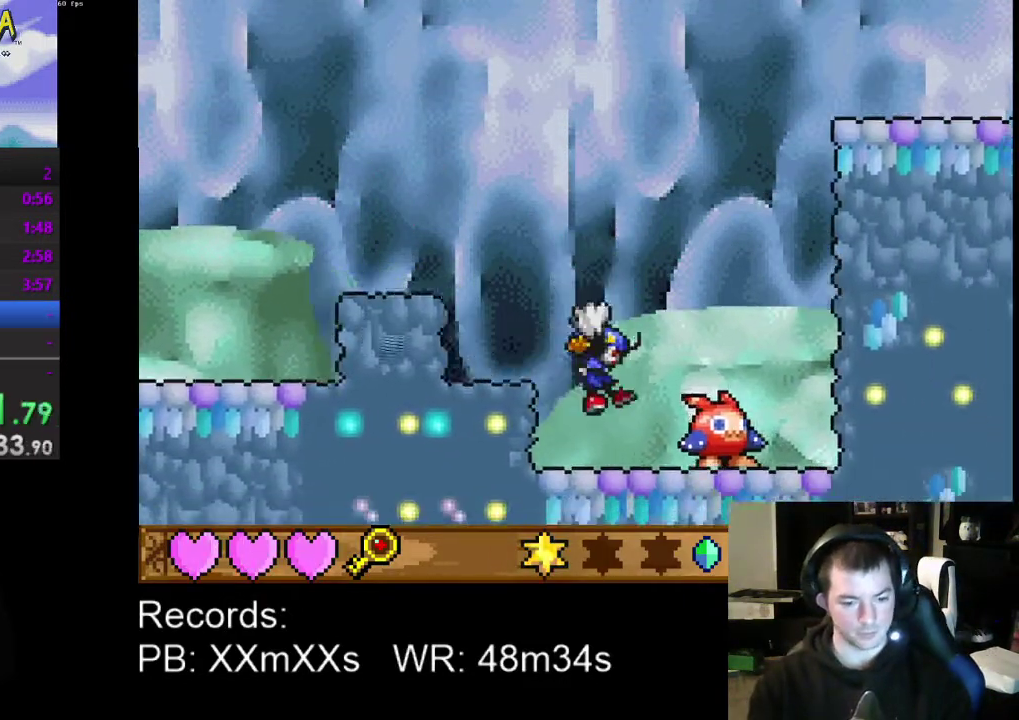
{"buttons": ["DPAD_LEFT"], "left_stick": "center", "events": [[167, "DPAD_RIGHT", "up"], [267, "DPAD_LEFT", "down"], [300, "A", "down"], [433, "A", "up"]]}
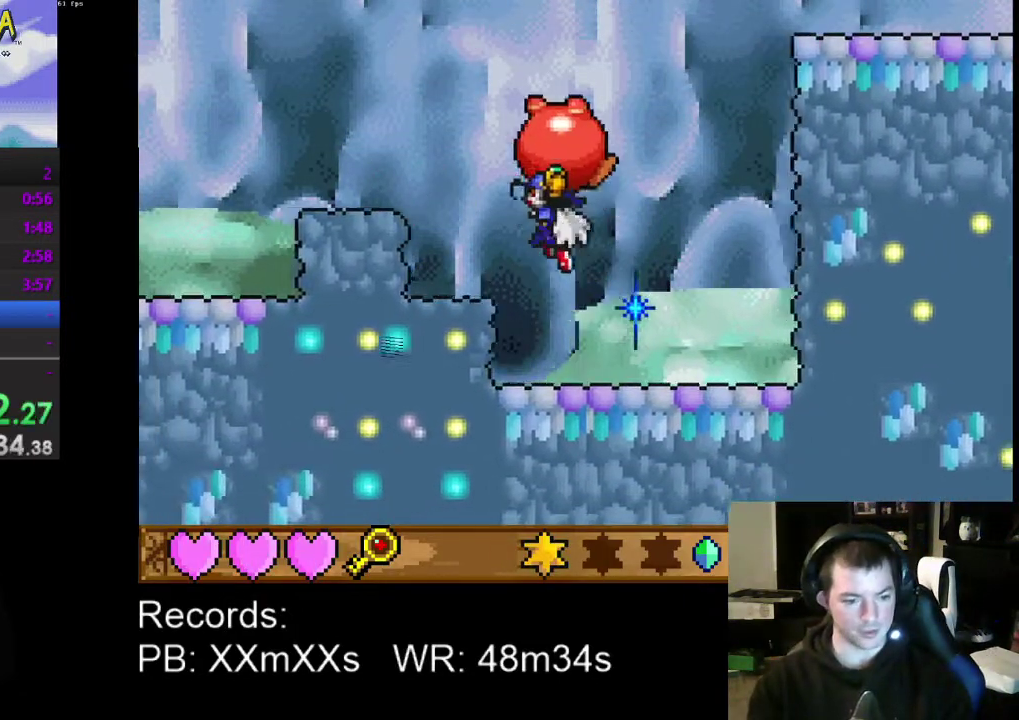
{"buttons": ["DPAD_RIGHT"], "left_stick": "center", "events": [[233, "DPAD_LEFT", "up"], [467, "DPAD_RIGHT", "down"]]}
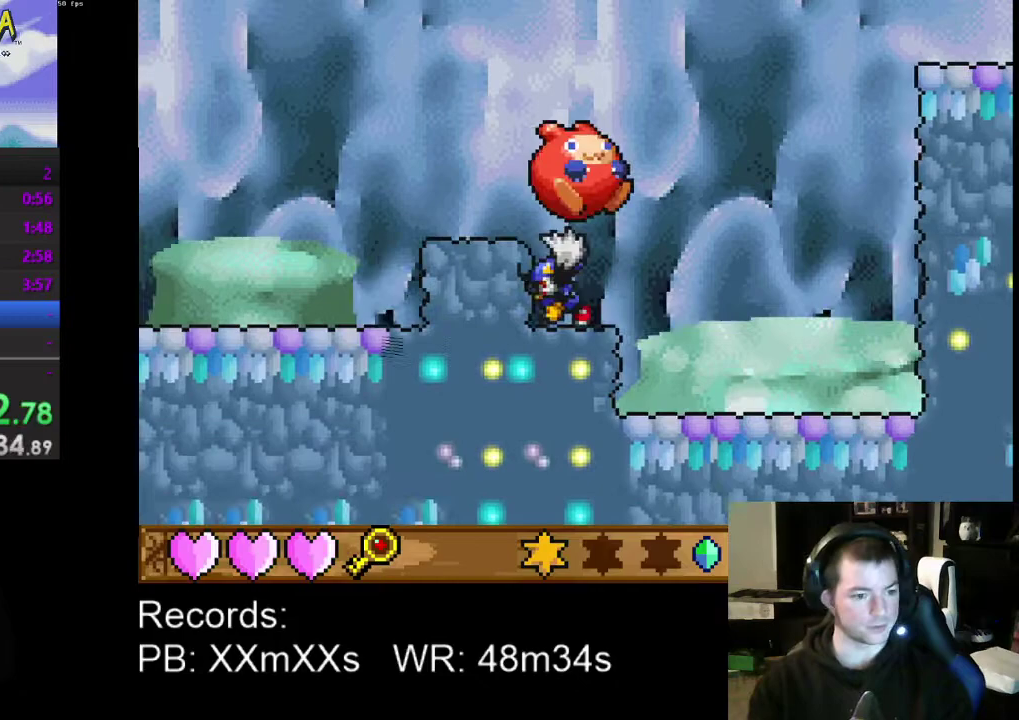
{"buttons": ["DPAD_UP", "DPAD_RIGHT"], "left_stick": "center", "events": [[133, "A", "down"], [300, "A", "up"], [433, "DPAD_UP", "down"]]}
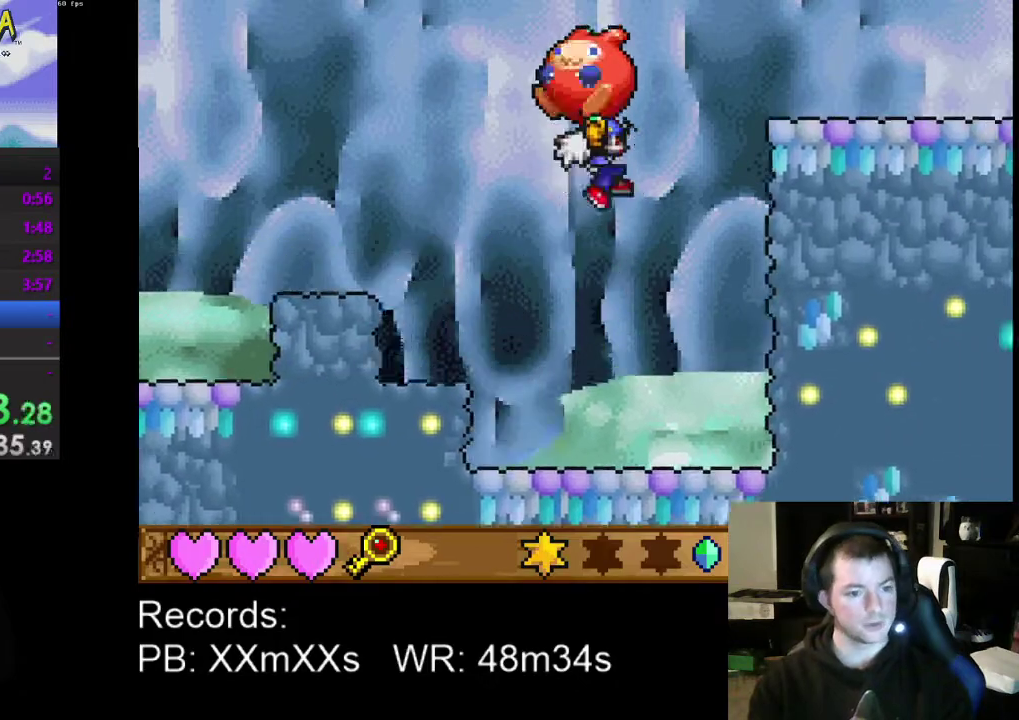
{"buttons": ["DPAD_RIGHT"], "left_stick": "center", "events": [[33, "A", "down"], [67, "DPAD_UP", "up"], [167, "A", "up"]]}
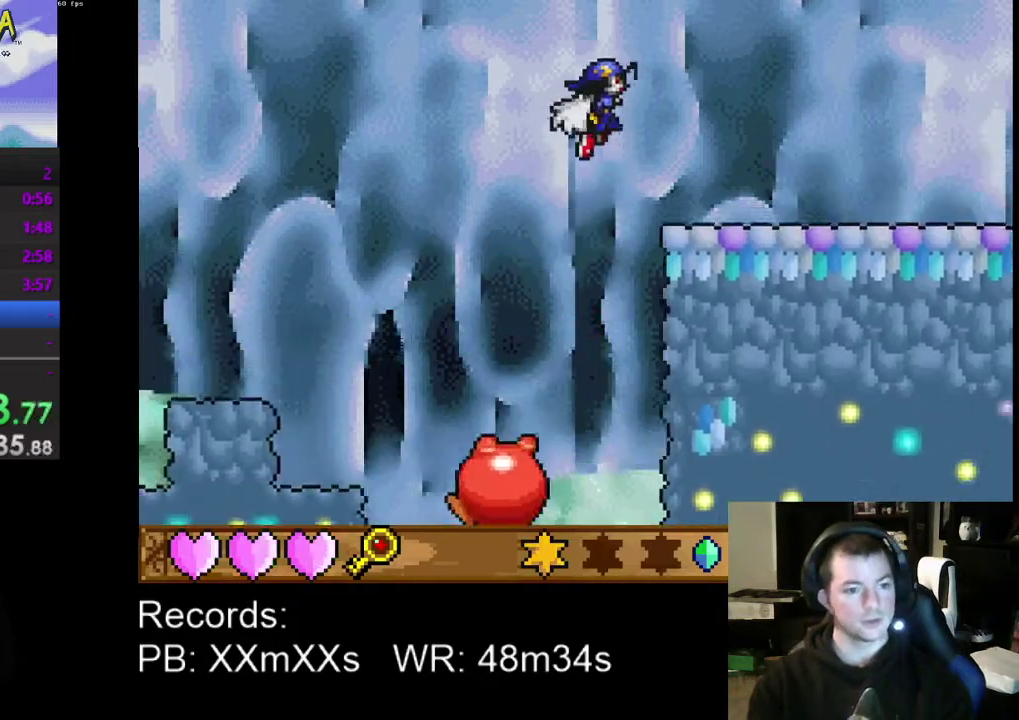
{"buttons": ["DPAD_RIGHT"], "left_stick": "center", "events": []}
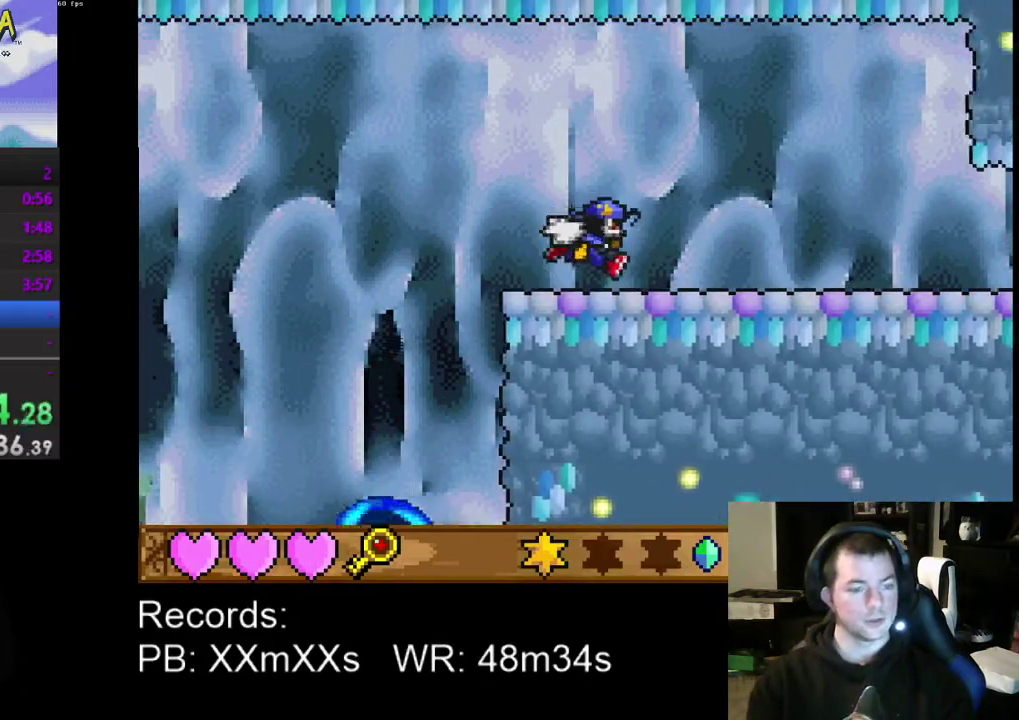
{"buttons": ["DPAD_RIGHT"], "left_stick": "center", "events": []}
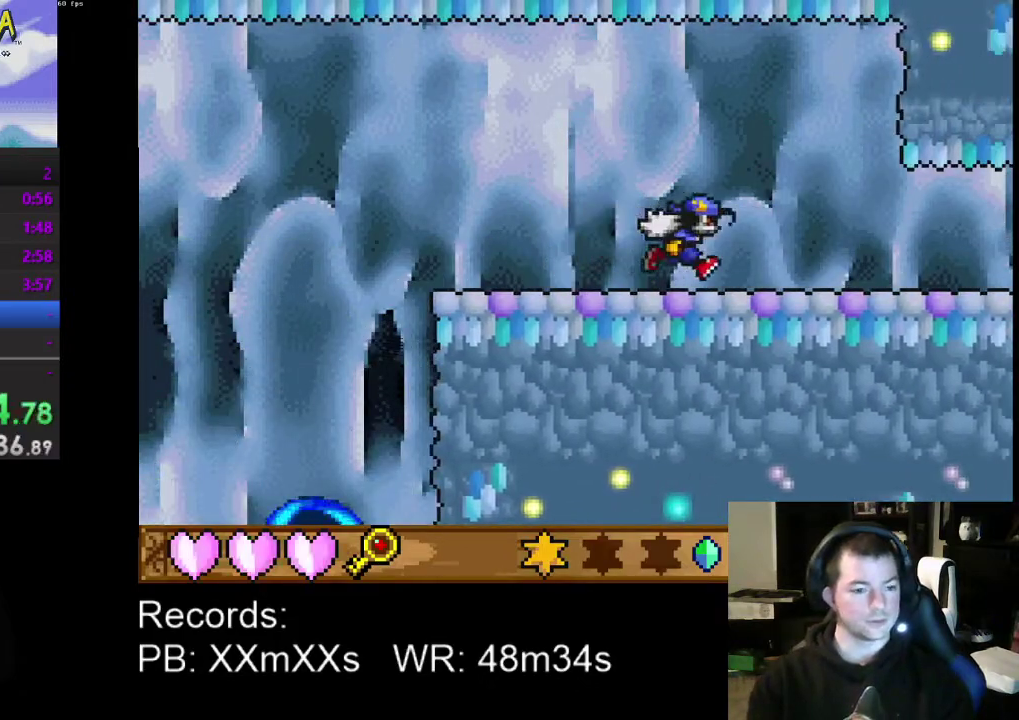
{"buttons": ["DPAD_RIGHT"], "left_stick": "center", "events": []}
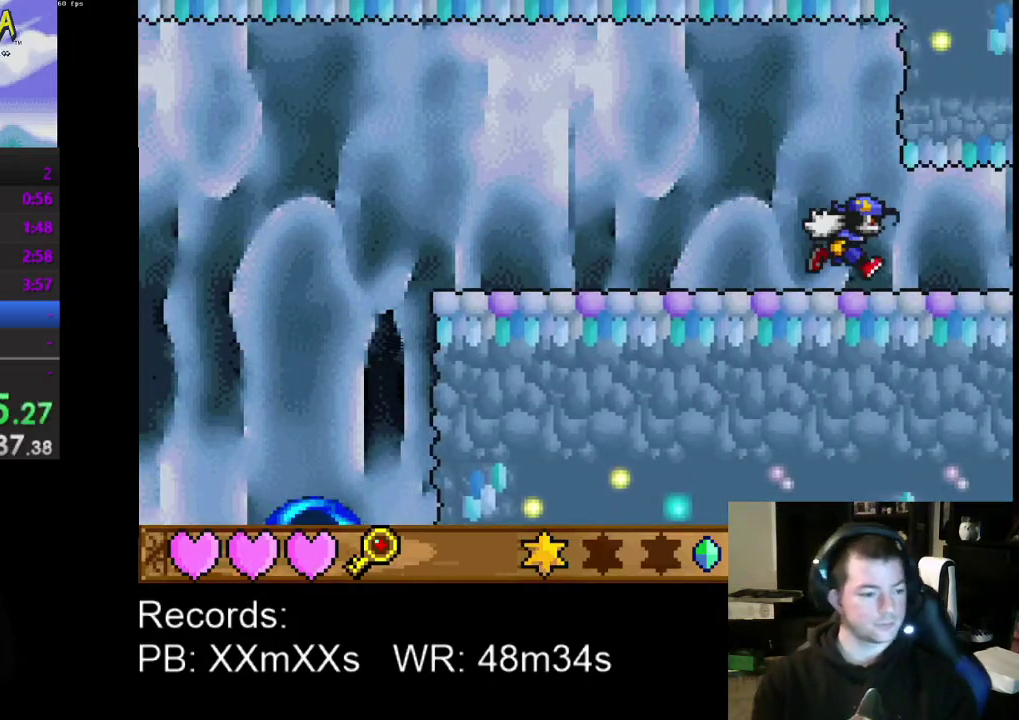
{"buttons": ["DPAD_RIGHT"], "left_stick": "center", "events": []}
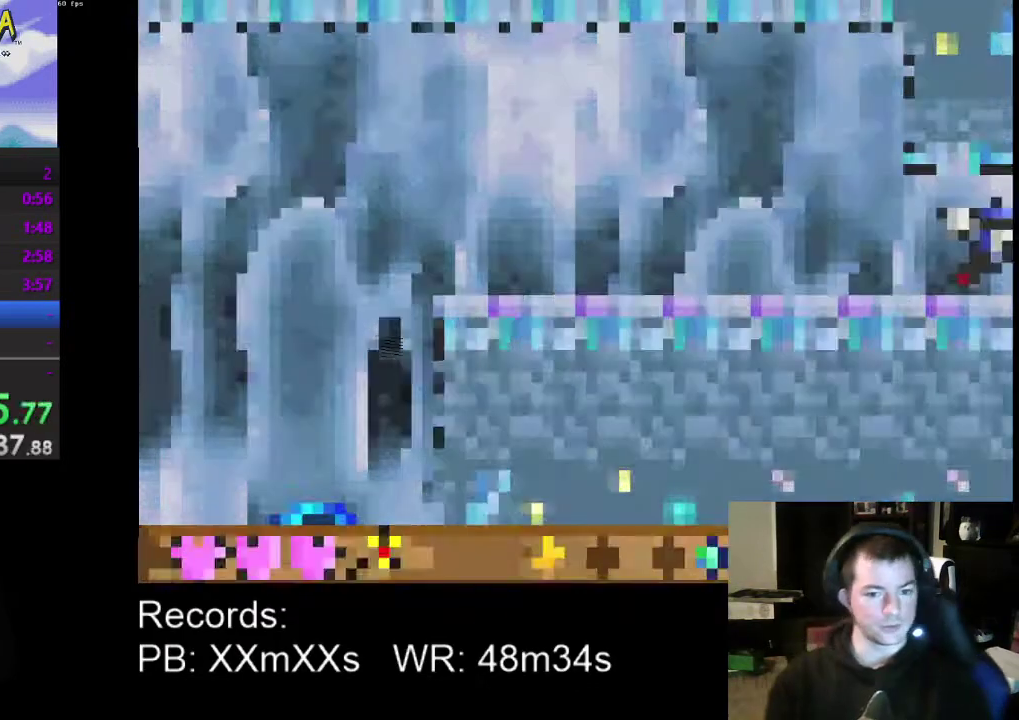
{"buttons": ["DPAD_RIGHT"], "left_stick": "center", "events": []}
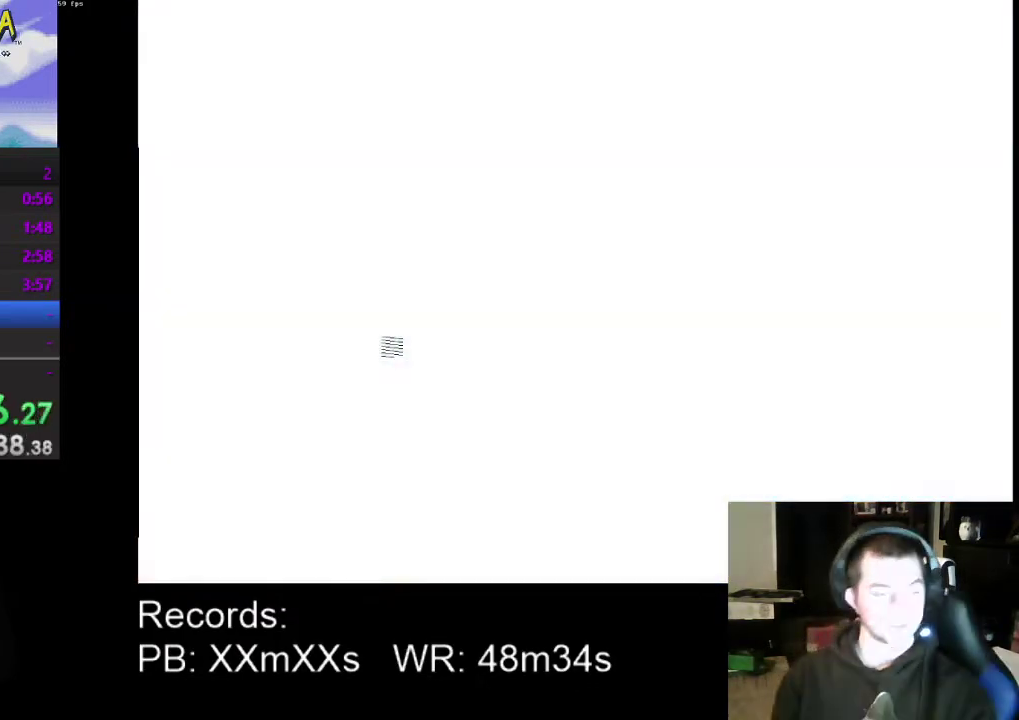
{"buttons": ["DPAD_RIGHT"], "left_stick": "center", "events": []}
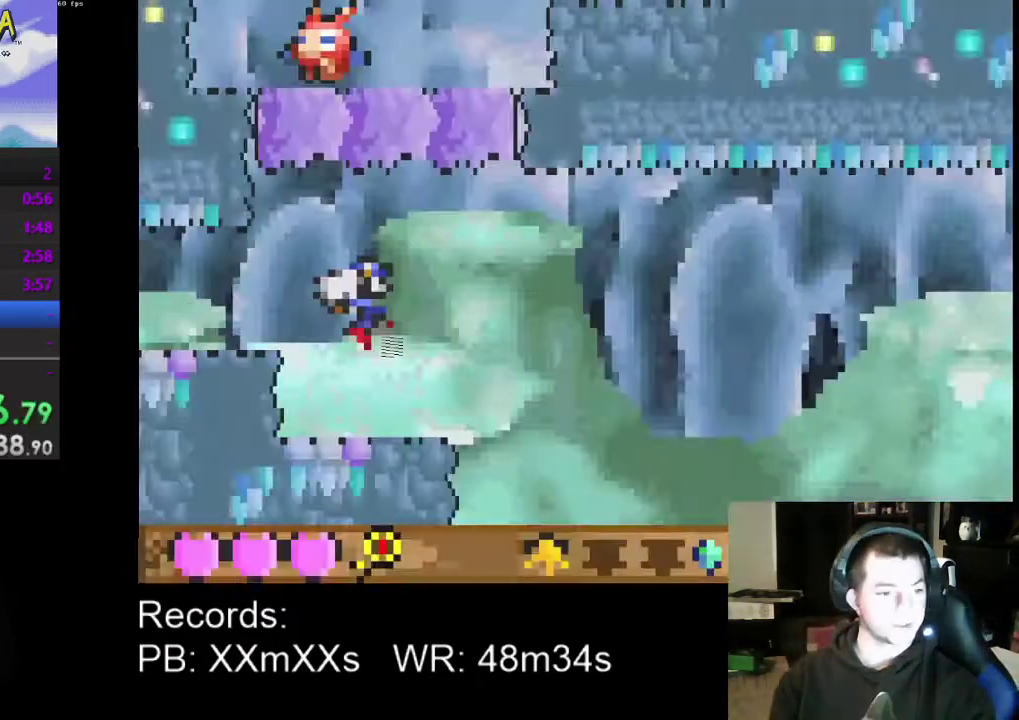
{"buttons": ["DPAD_RIGHT"], "left_stick": "center", "events": []}
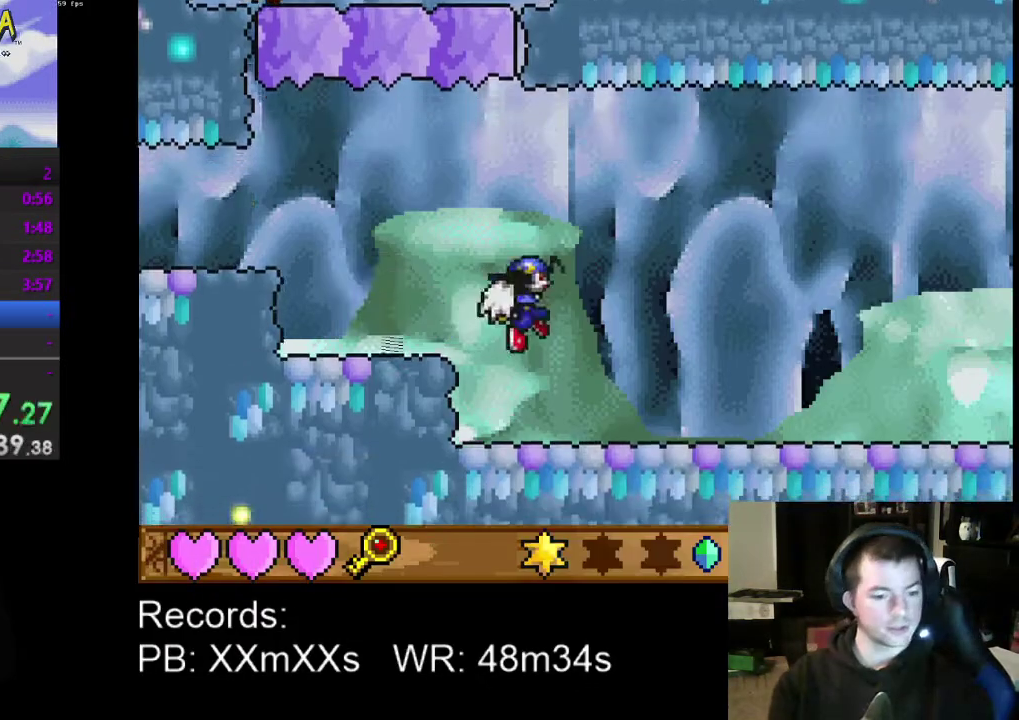
{"buttons": ["DPAD_RIGHT"], "left_stick": "center", "events": []}
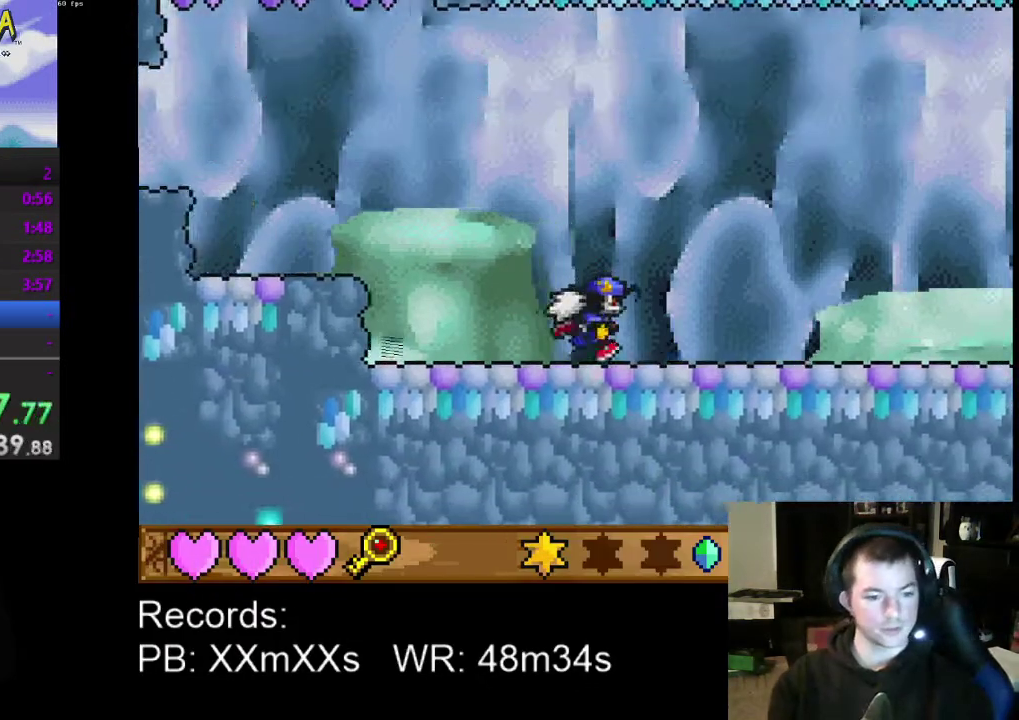
{"buttons": ["DPAD_RIGHT"], "left_stick": "center", "events": []}
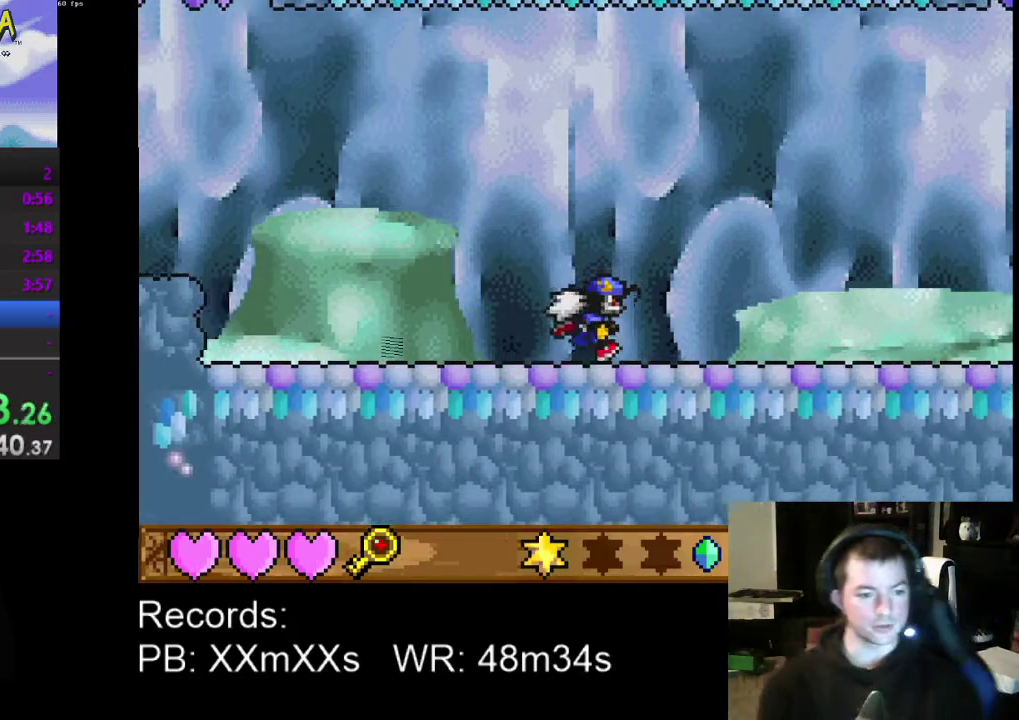
{"buttons": ["DPAD_RIGHT"], "left_stick": "center", "events": []}
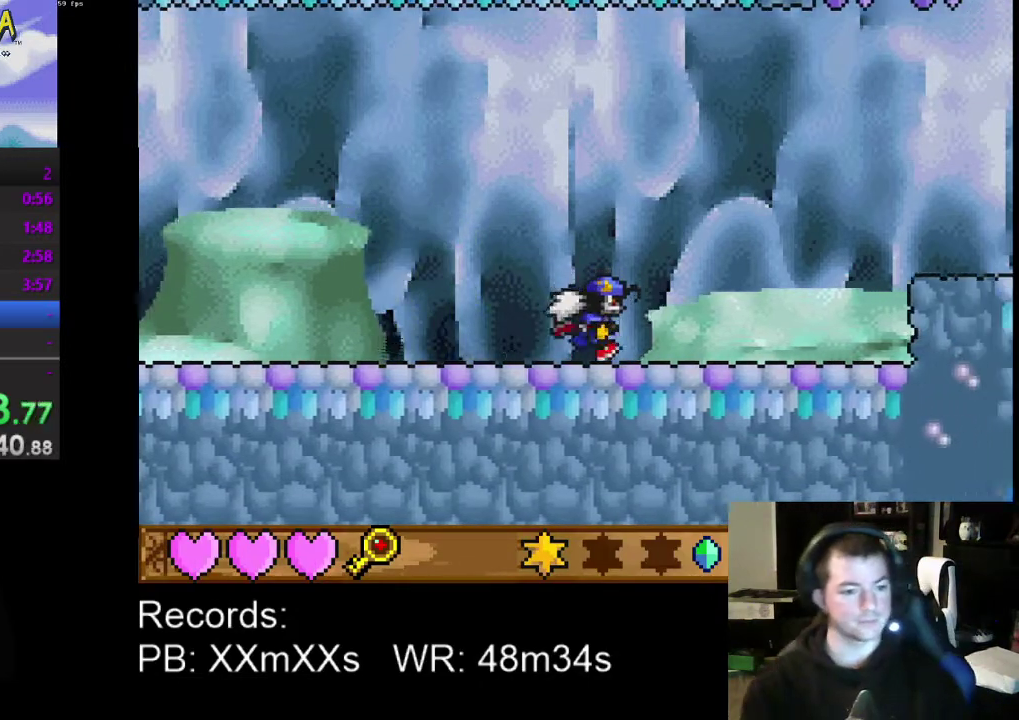
{"buttons": ["A", "DPAD_RIGHT"], "left_stick": "center", "events": [[500, "A", "down"]]}
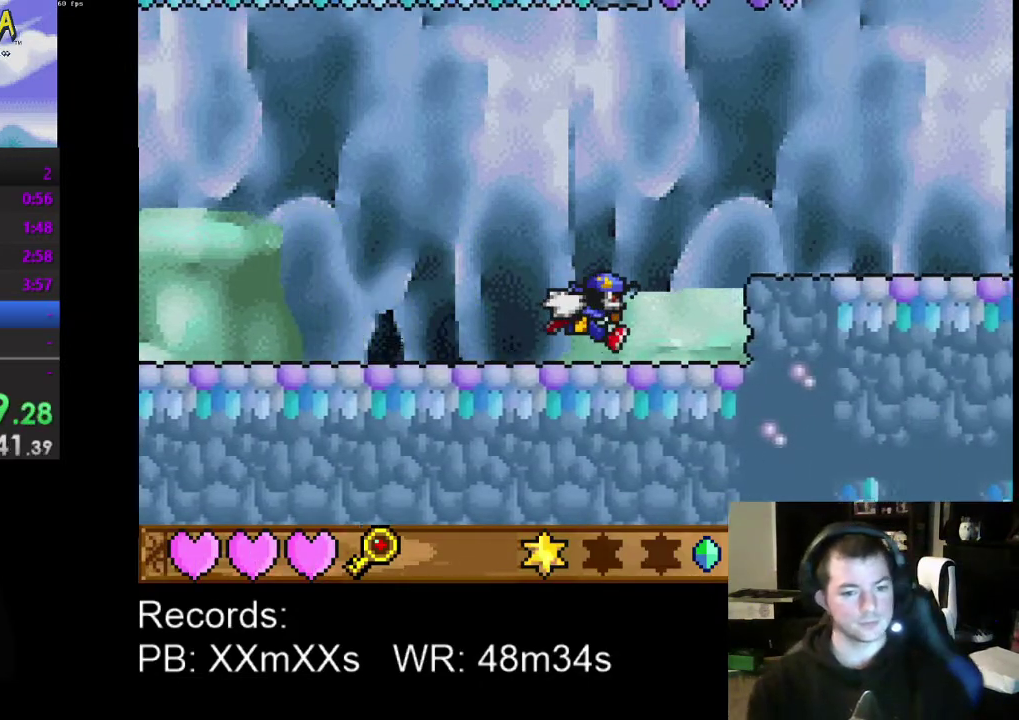
{"buttons": ["DPAD_RIGHT"], "left_stick": "center", "events": [[100, "A", "up"]]}
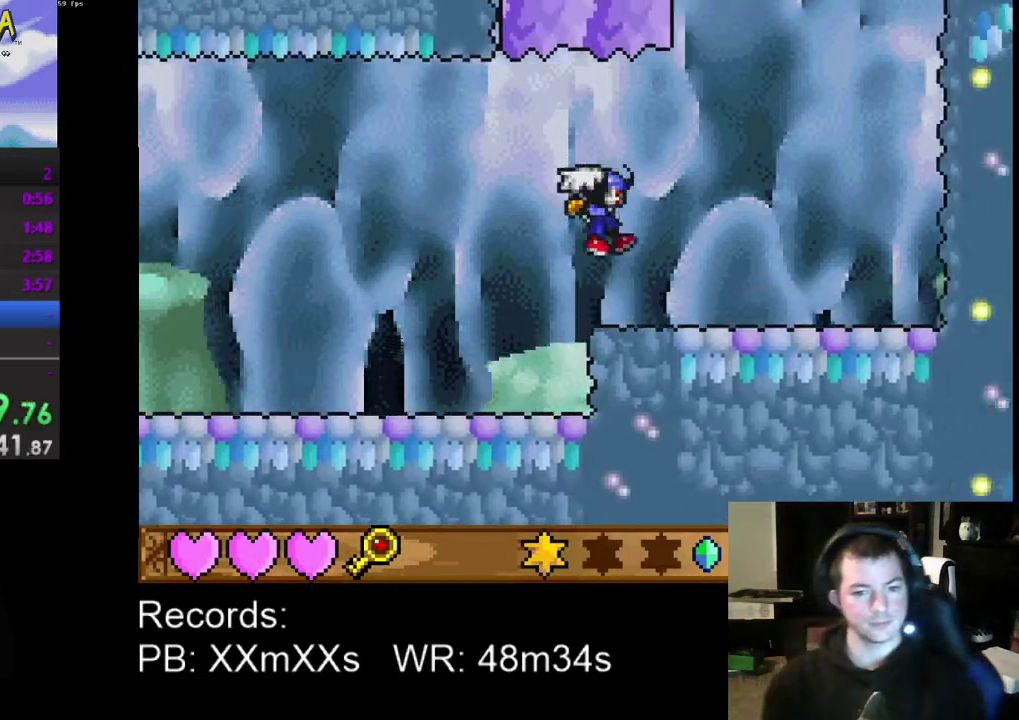
{"buttons": ["DPAD_UP", "DPAD_LEFT"], "left_stick": "center", "events": [[300, "DPAD_RIGHT", "up"], [433, "DPAD_LEFT", "down"], [500, "DPAD_UP", "down"]]}
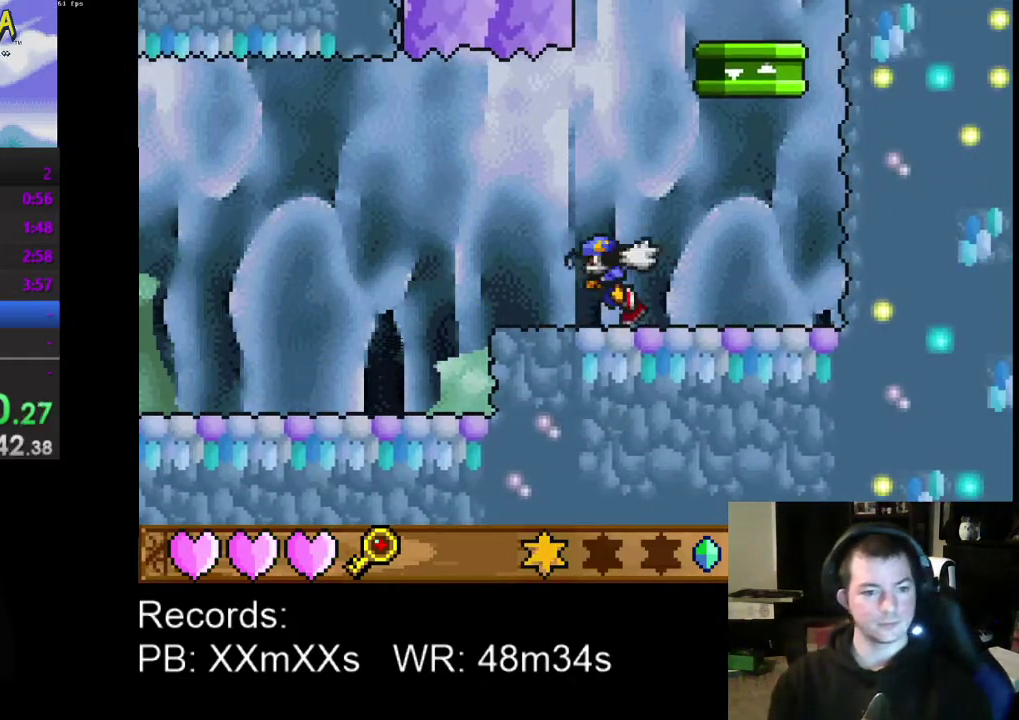
{"buttons": [], "left_stick": "center", "events": [[33, "DPAD_LEFT", "up"], [33, "DPAD_UP", "up"], [133, "DPAD_RIGHT", "down"], [233, "DPAD_RIGHT", "up"]]}
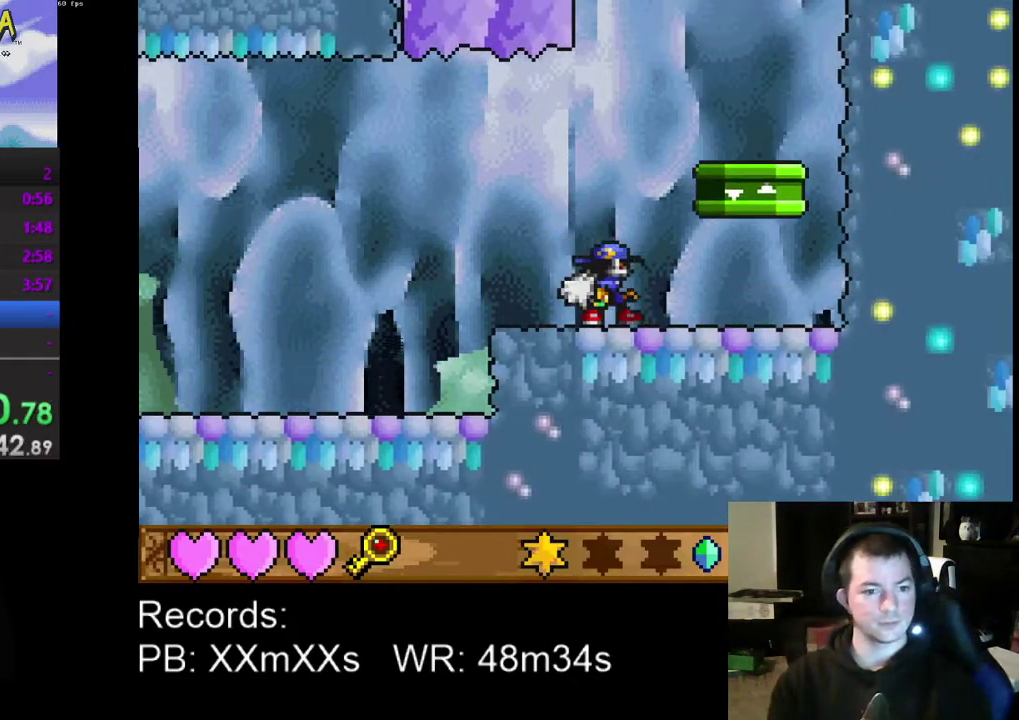
{"buttons": [], "left_stick": "center", "events": [[33, "A", "down"], [100, "DPAD_RIGHT", "down"], [233, "A", "up"], [433, "DPAD_RIGHT", "up"]]}
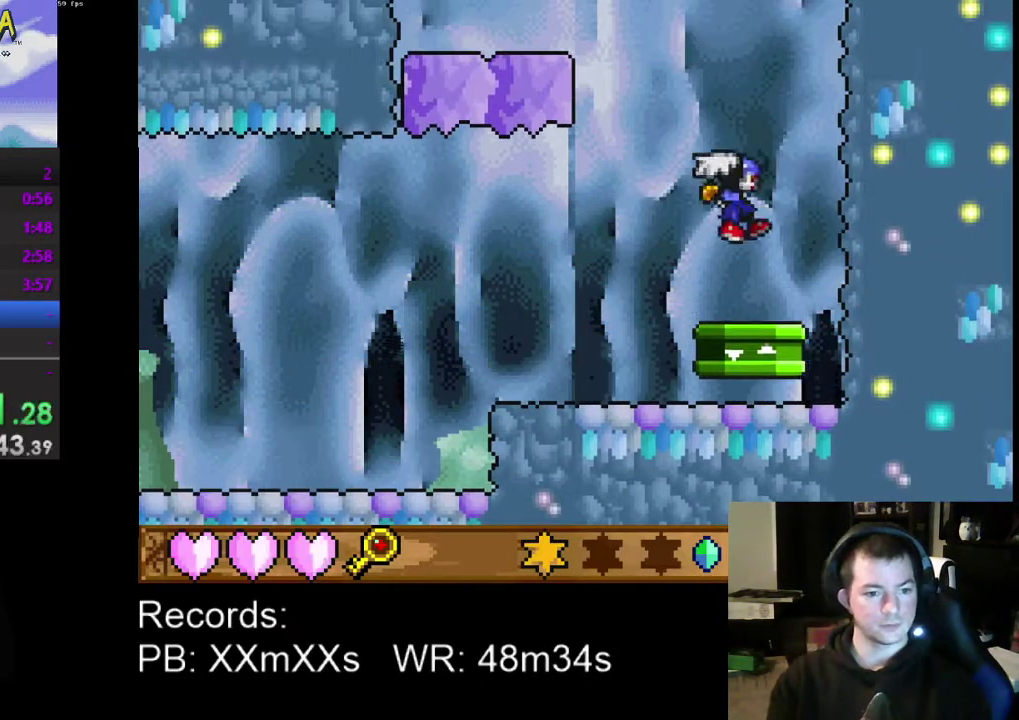
{"buttons": [], "left_stick": "center", "events": [[67, "DPAD_LEFT", "down"], [133, "DPAD_LEFT", "up"], [300, "DPAD_RIGHT", "down"], [367, "DPAD_RIGHT", "up"]]}
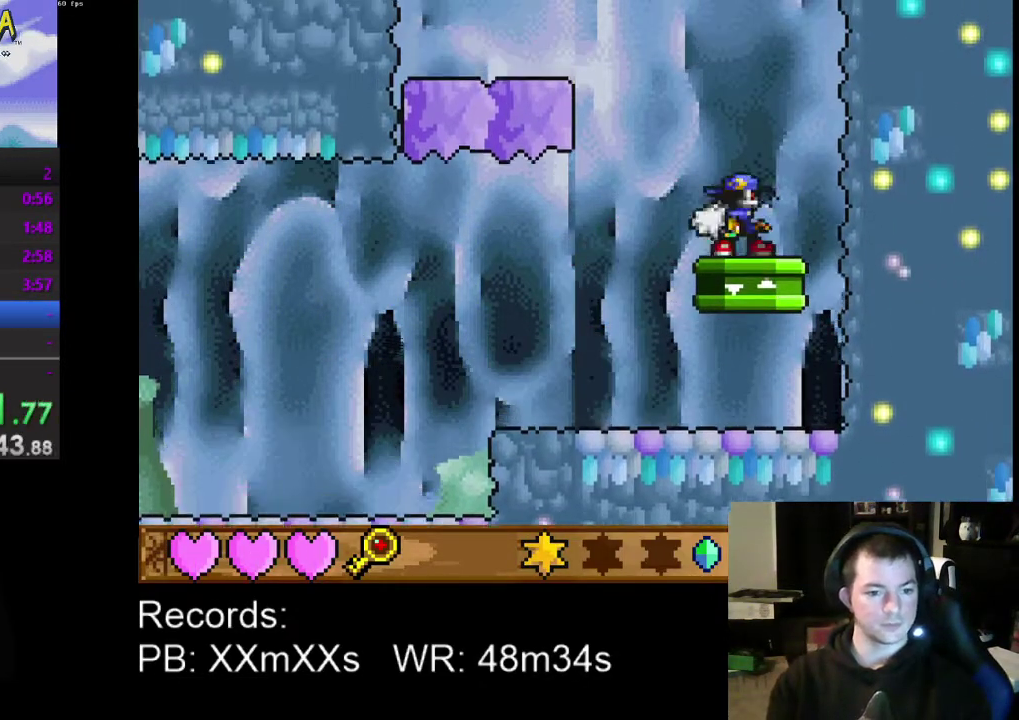
{"buttons": ["DPAD_LEFT"], "left_stick": "center", "events": [[33, "DPAD_LEFT", "down"], [100, "DPAD_LEFT", "up"], [467, "DPAD_LEFT", "down"]]}
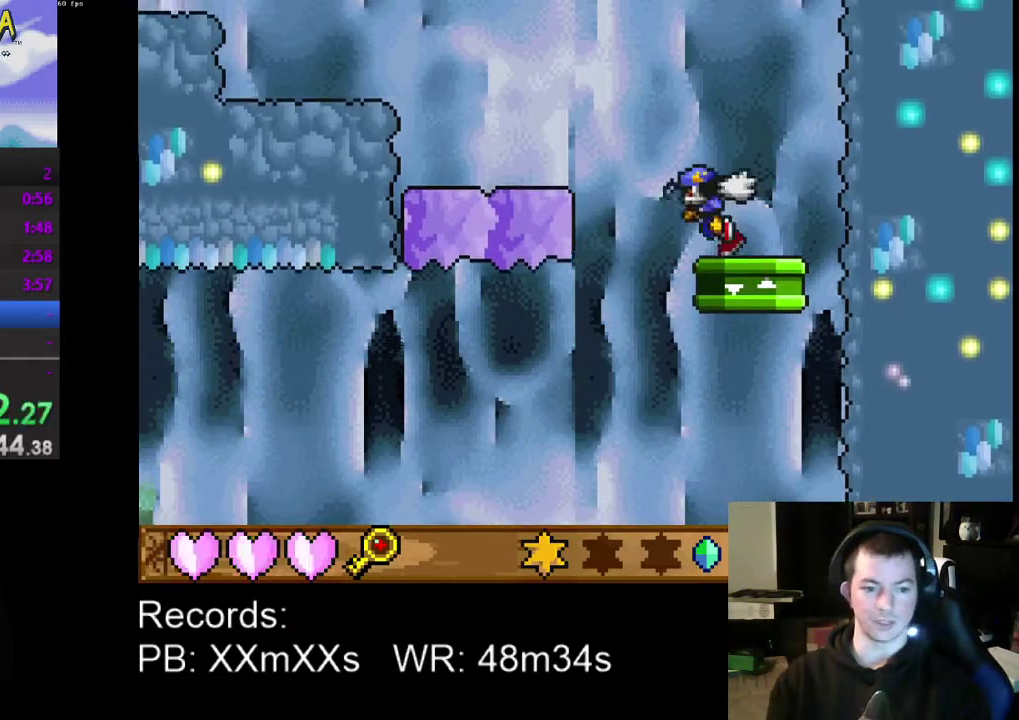
{"buttons": ["DPAD_LEFT"], "left_stick": "center", "events": [[33, "A", "down"], [67, "DPAD_UP", "down"], [167, "DPAD_UP", "up"], [200, "A", "up"]]}
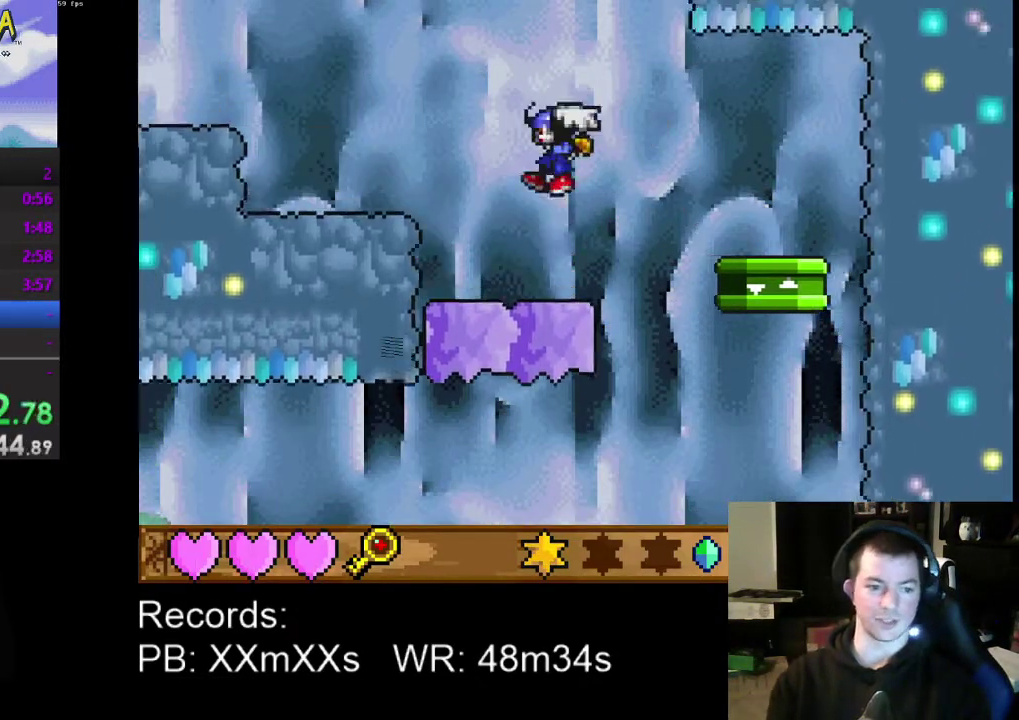
{"buttons": ["DPAD_LEFT"], "left_stick": "center", "events": [[200, "A", "down"], [333, "A", "up"]]}
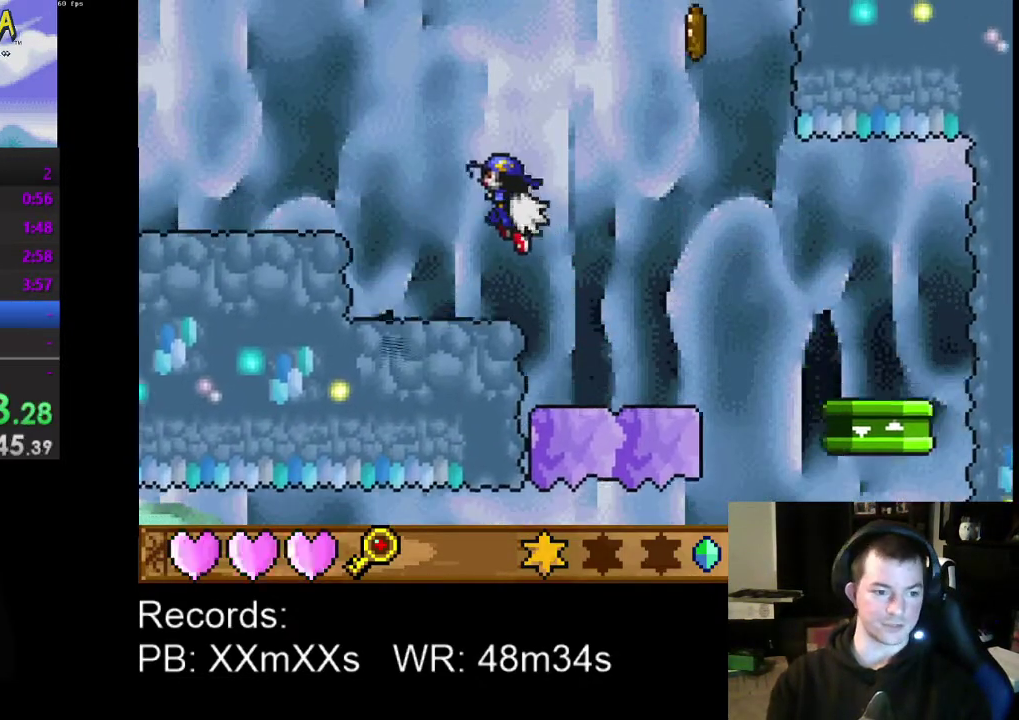
{"buttons": ["A", "DPAD_LEFT"], "left_stick": "center", "events": [[367, "A", "down"]]}
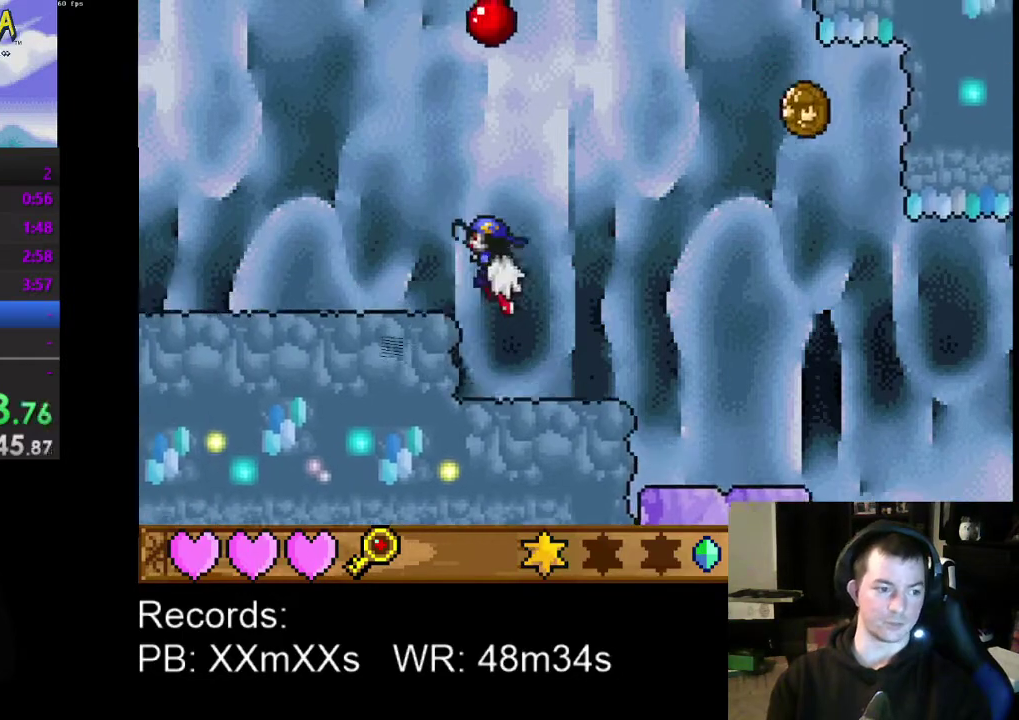
{"buttons": ["DPAD_LEFT"], "left_stick": "center", "events": [[33, "A", "up"]]}
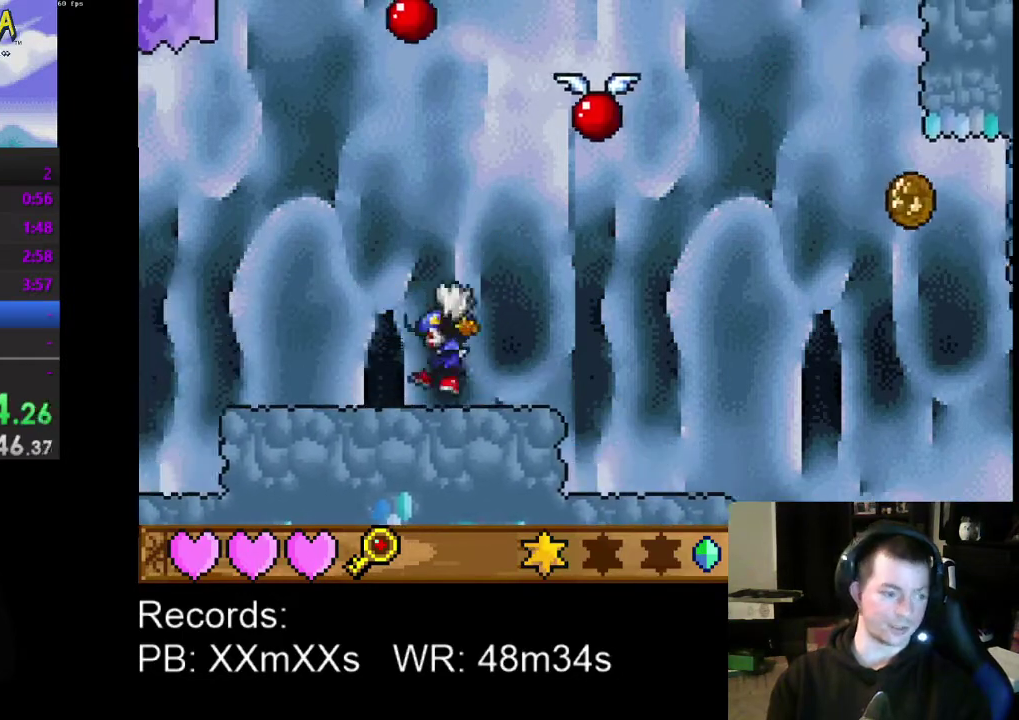
{"buttons": ["DPAD_LEFT"], "left_stick": "center", "events": []}
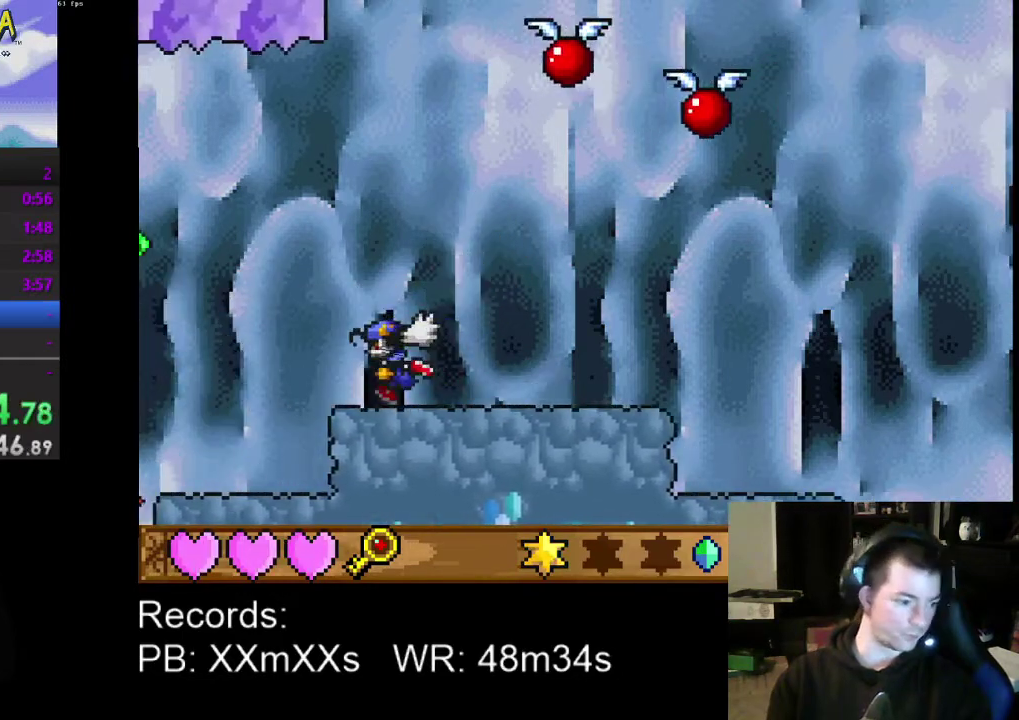
{"buttons": ["DPAD_LEFT"], "left_stick": "center", "events": []}
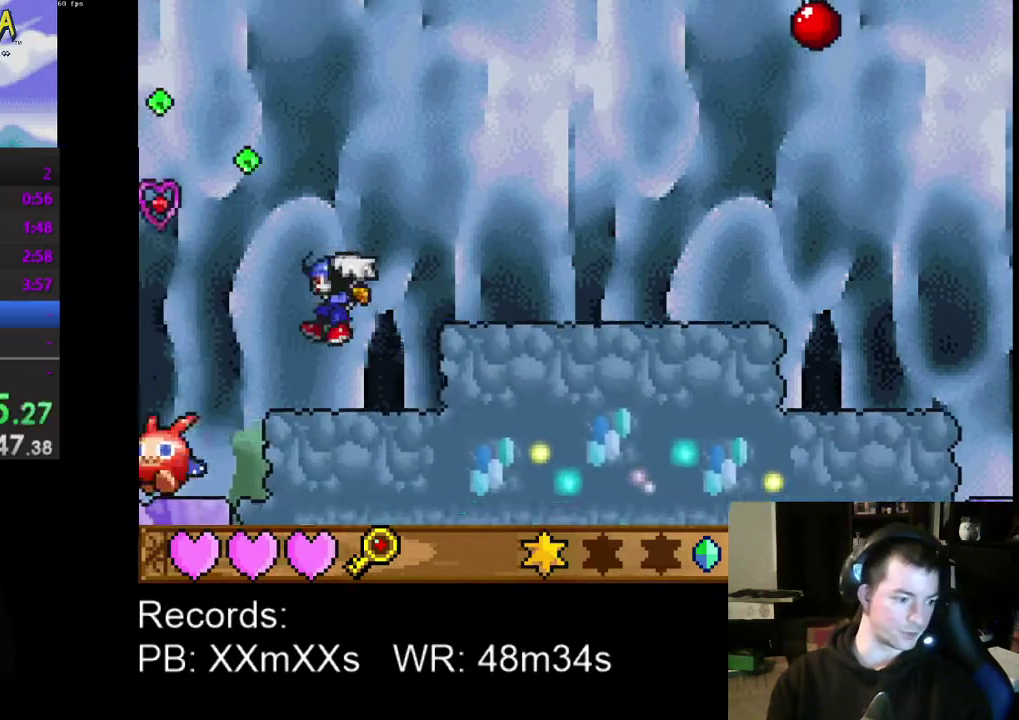
{"buttons": ["DPAD_LEFT"], "left_stick": "center", "events": [[33, "DPAD_LEFT", "up"], [300, "DPAD_LEFT", "down"]]}